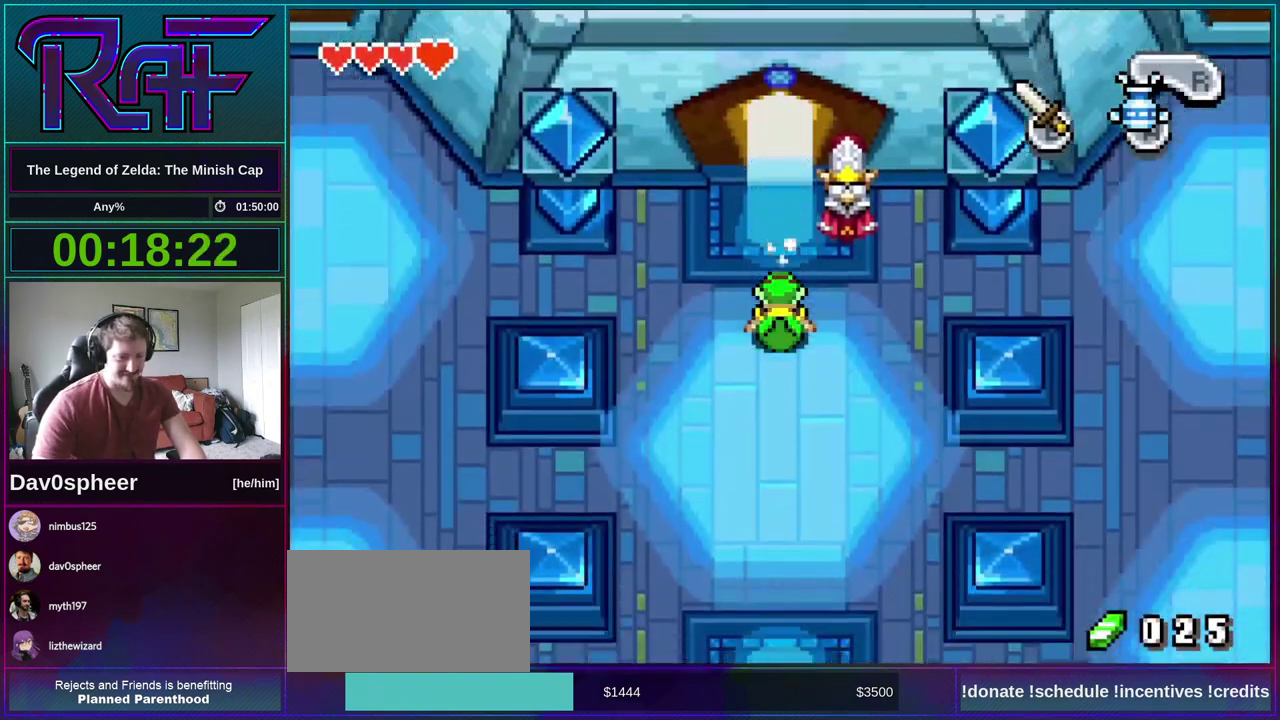
Gameplay with a controller (Nintendo layout); each line is a JSON object with the inputs held at the frame after it. "events" lists button and stick changes between this image and that frame as [ms after this image, input, new state], when the widget could be followed in between. Not read: L3 R3.
{"buttons": ["DPAD_DOWN"], "events": [[267, "R1", "down"], [333, "R1", "up"]]}
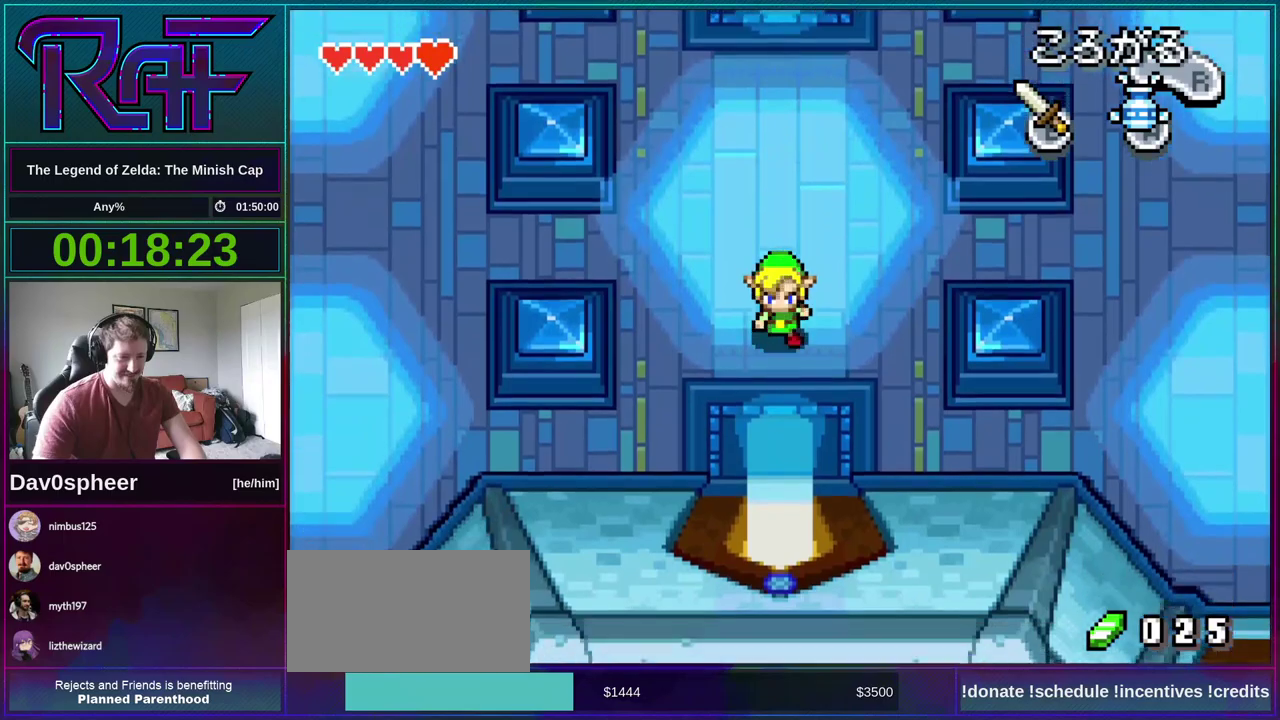
{"buttons": ["DPAD_DOWN"], "events": []}
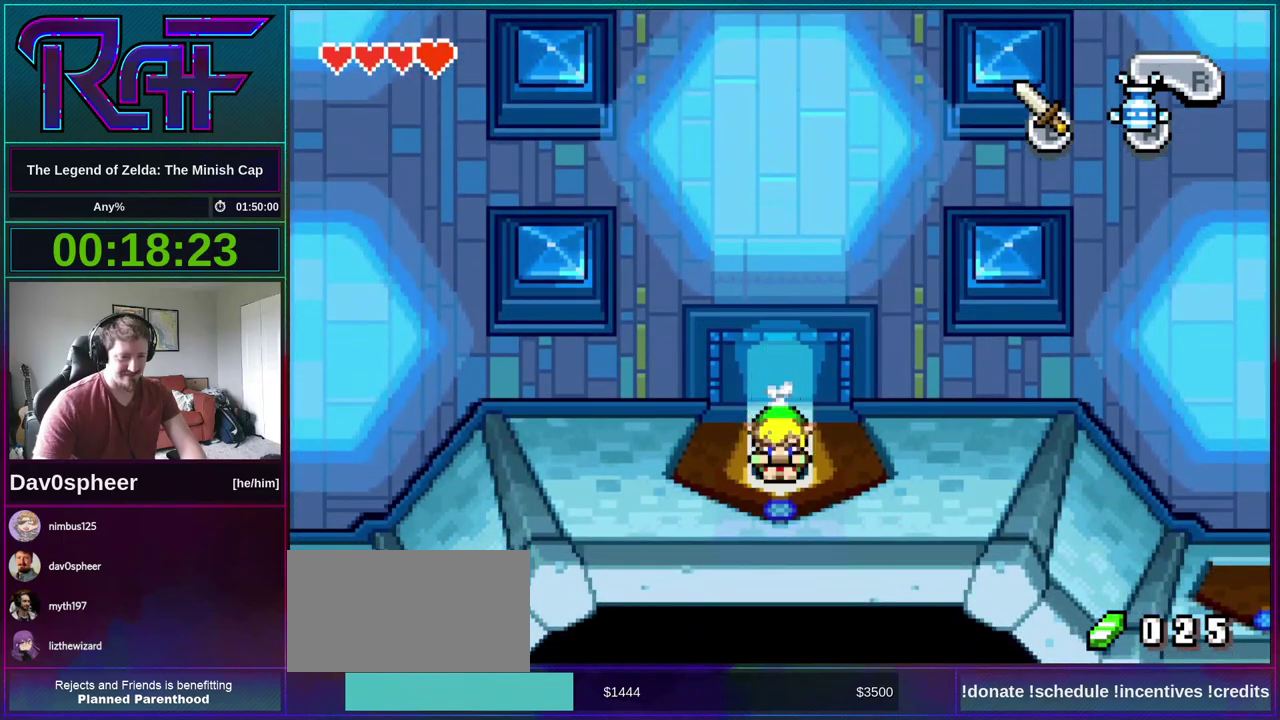
{"buttons": ["DPAD_DOWN"], "events": [[233, "R1", "down"], [333, "R1", "up"]]}
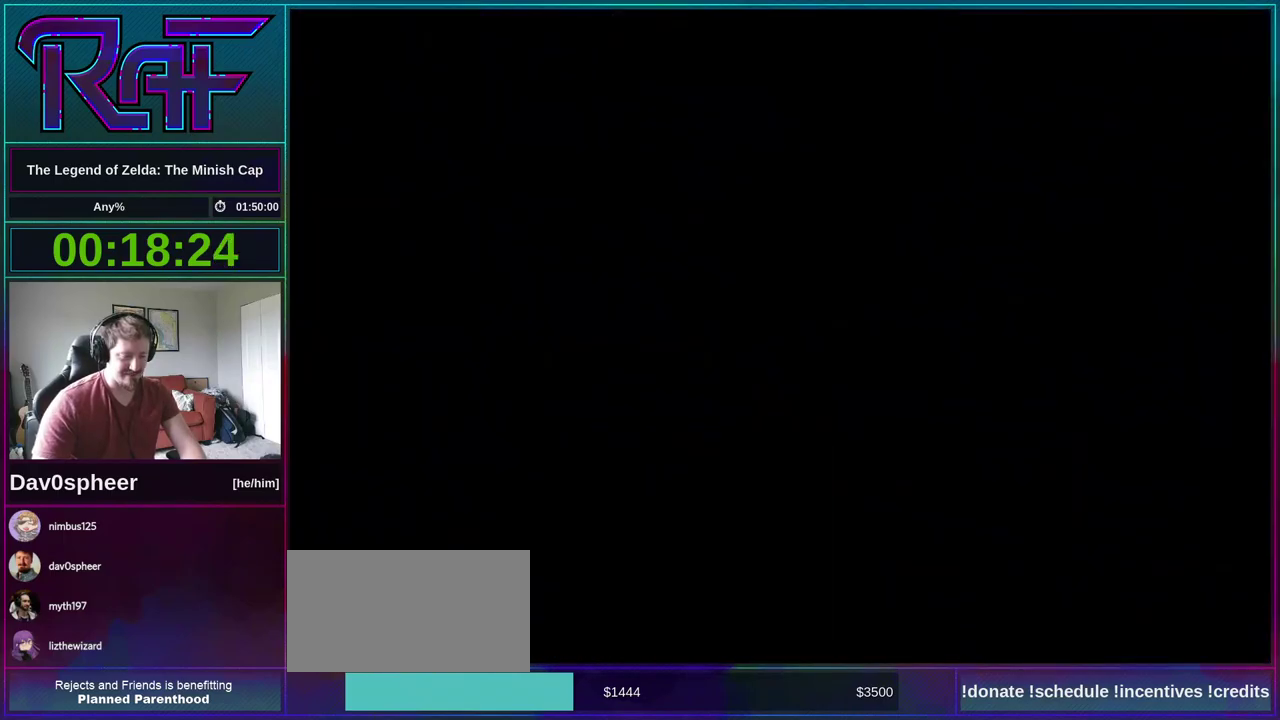
{"buttons": ["DPAD_DOWN"], "events": []}
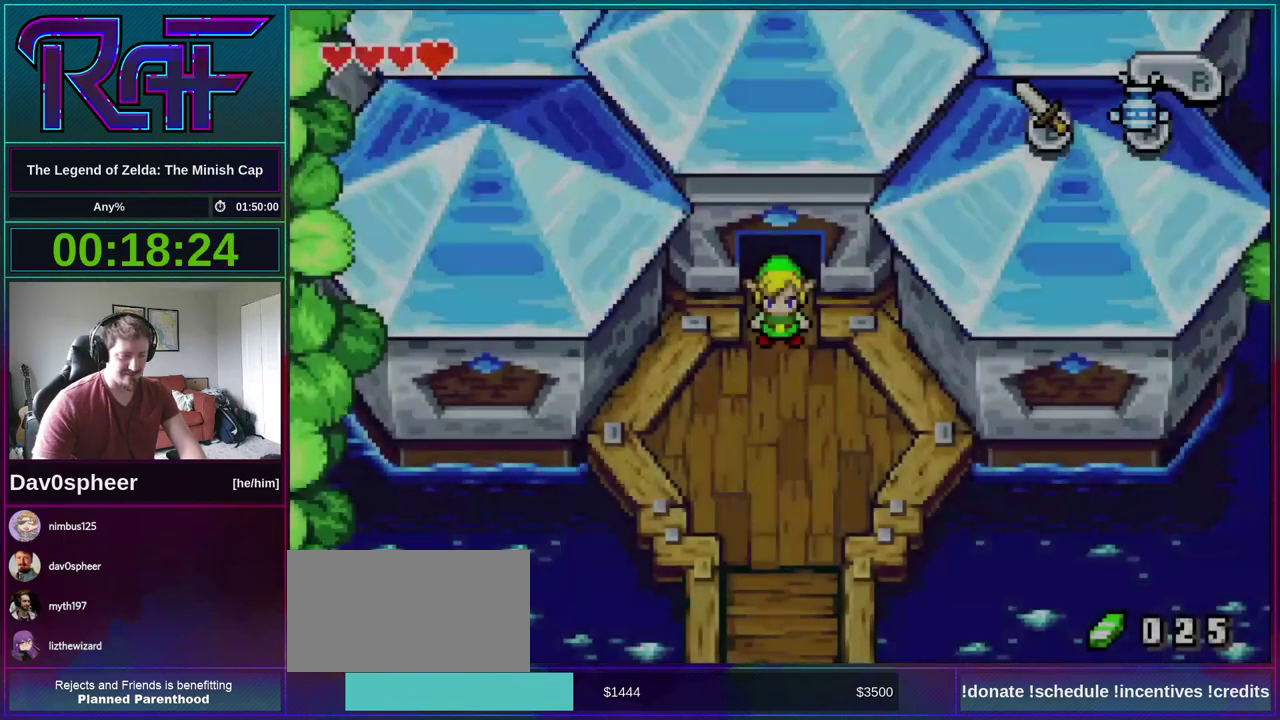
{"buttons": ["DPAD_DOWN"], "events": [[267, "R1", "down"], [333, "R1", "up"]]}
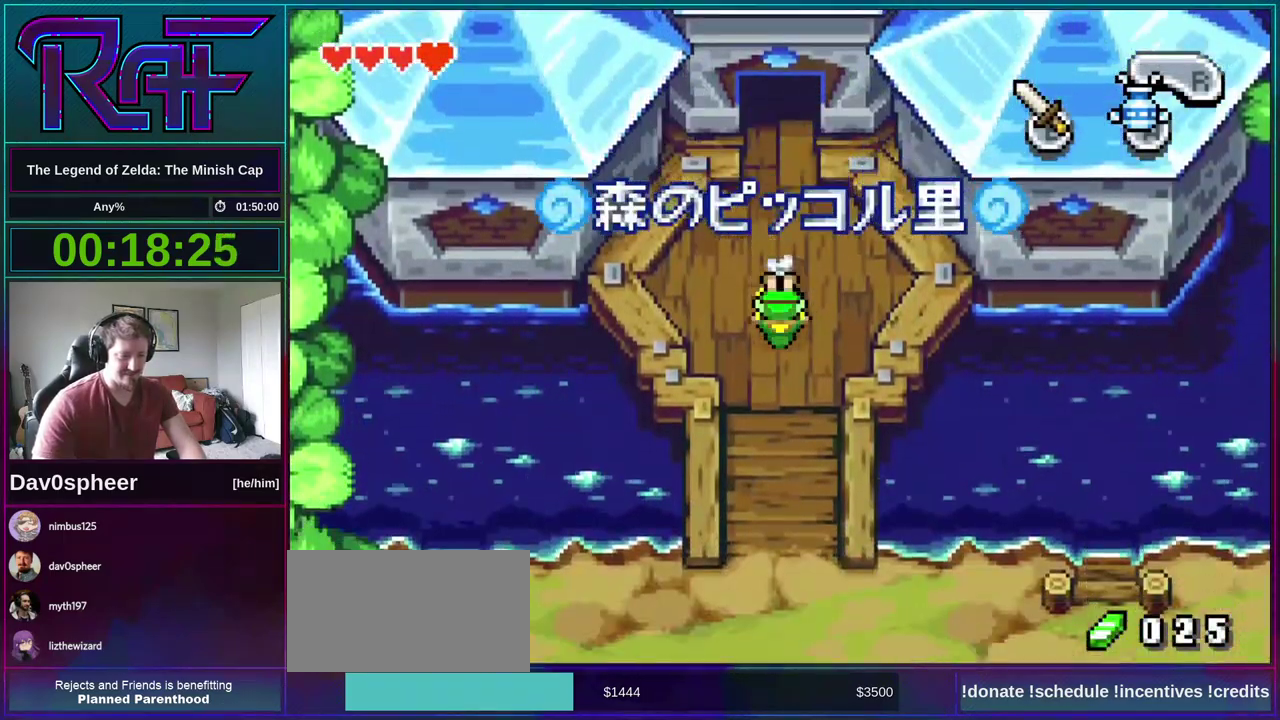
{"buttons": ["DPAD_DOWN"], "events": [[300, "R1", "down"], [367, "R1", "up"]]}
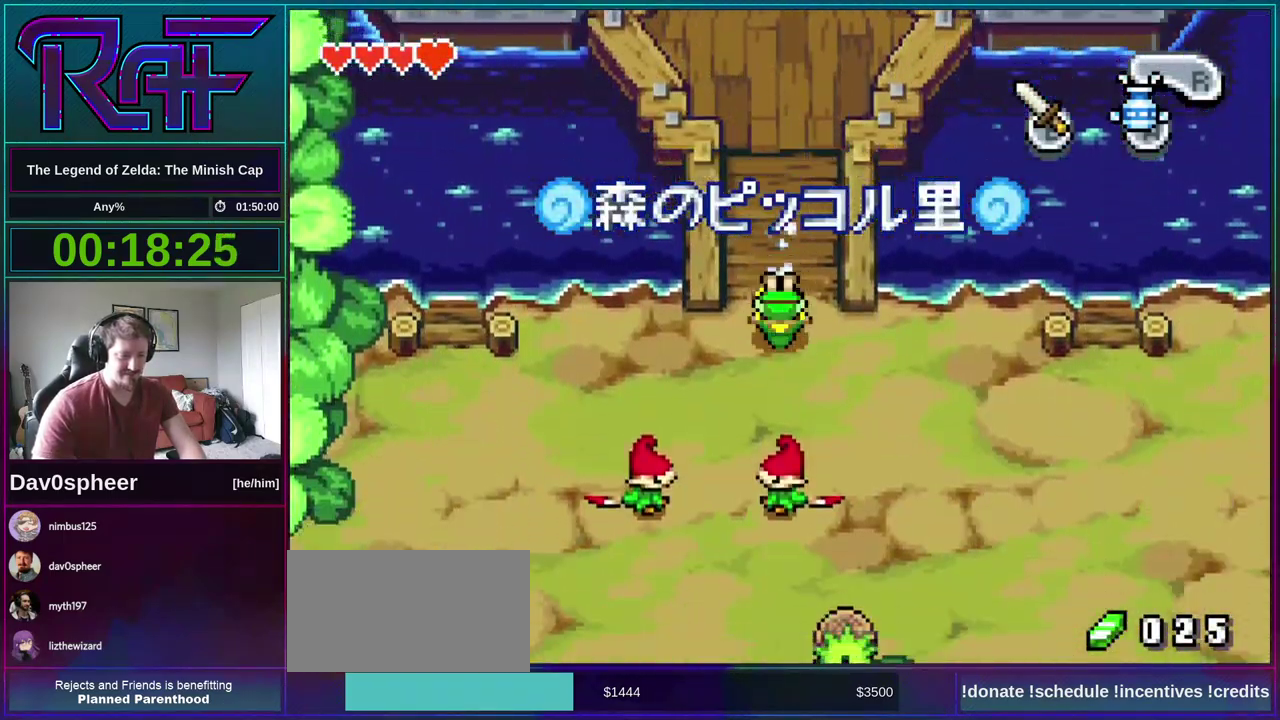
{"buttons": ["DPAD_LEFT"], "events": [[100, "DPAD_LEFT", "down"], [133, "DPAD_DOWN", "up"], [300, "R1", "down"], [367, "R1", "up"]]}
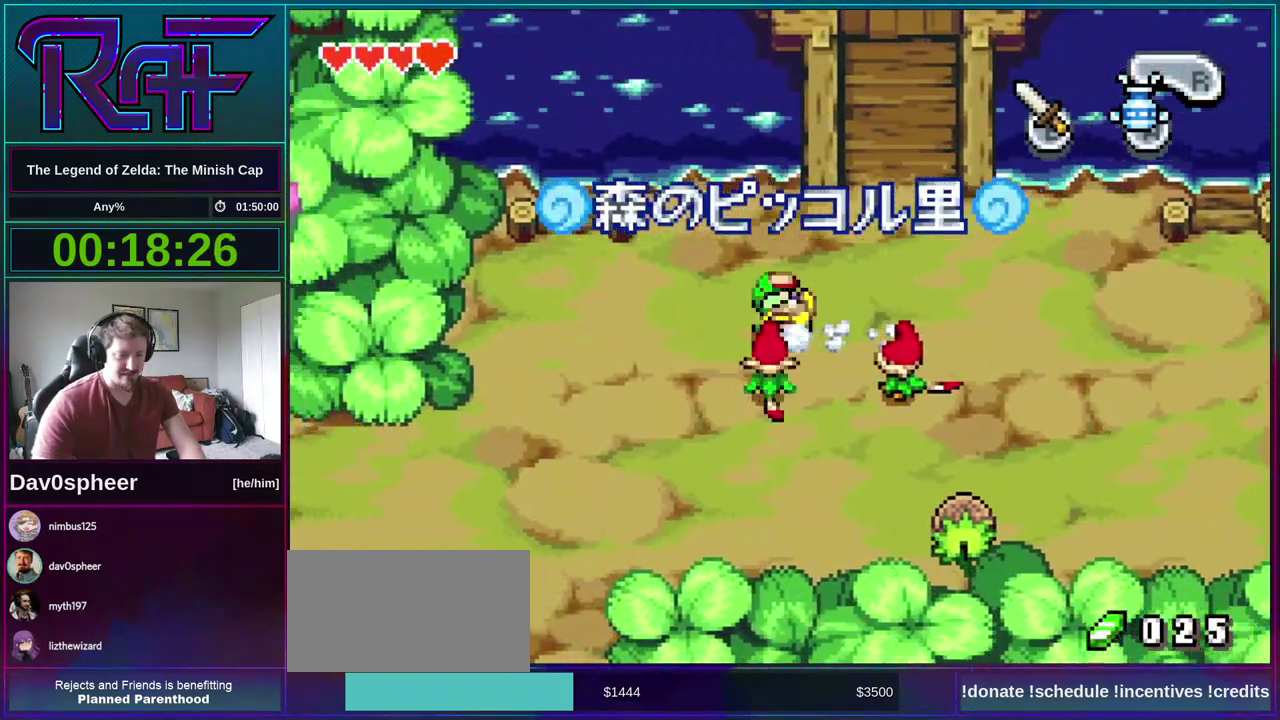
{"buttons": ["DPAD_DOWN", "DPAD_LEFT"], "events": [[100, "DPAD_DOWN", "down"], [400, "R1", "down"], [467, "R1", "up"]]}
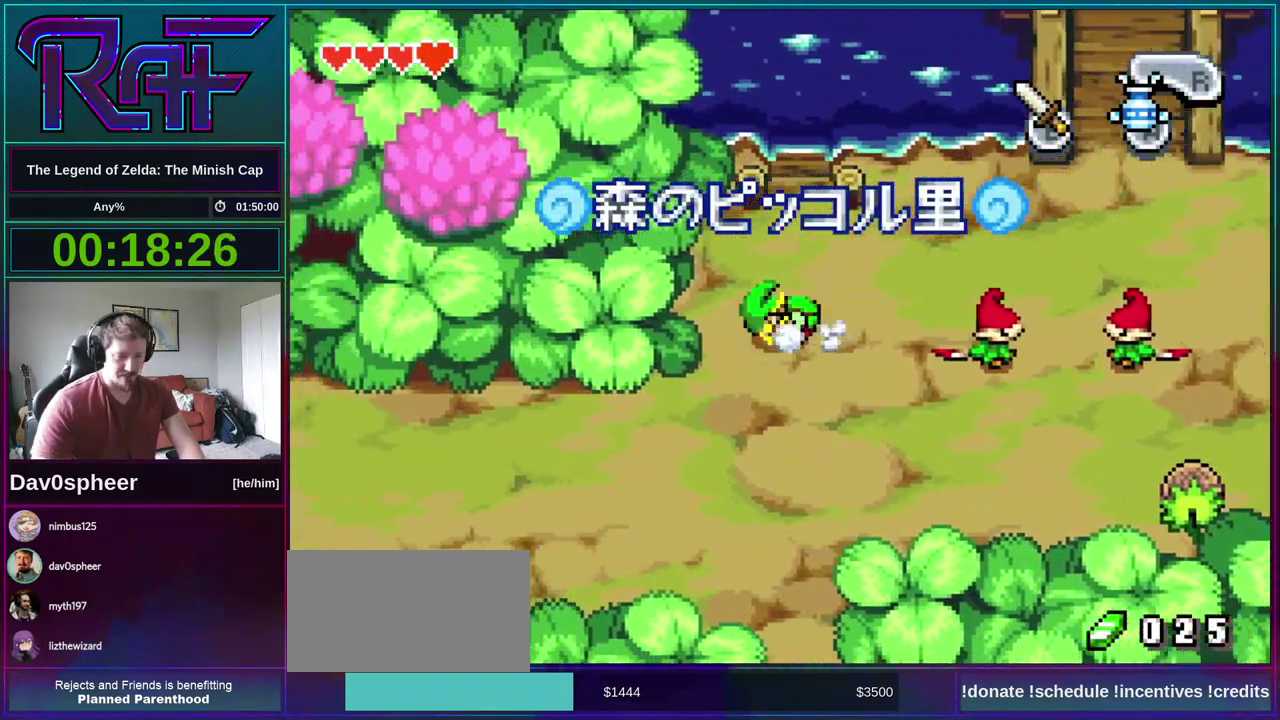
{"buttons": ["DPAD_LEFT"], "events": [[500, "DPAD_DOWN", "up"]]}
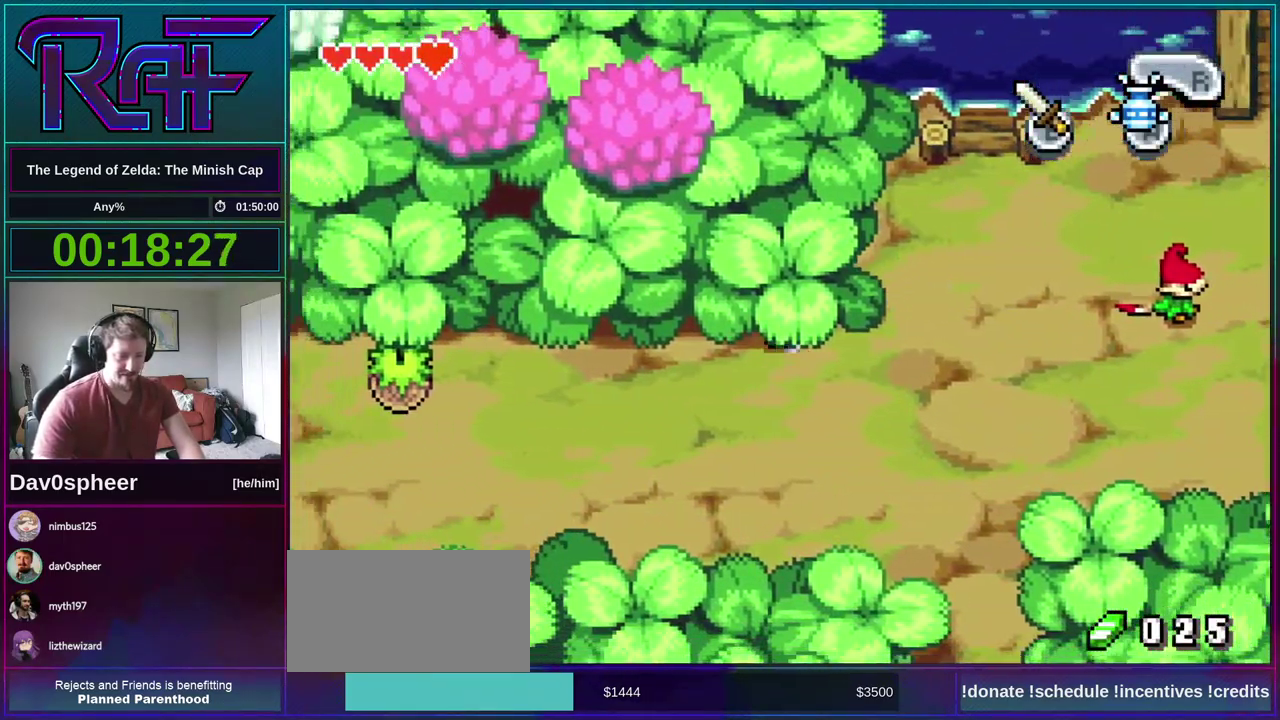
{"buttons": ["R1", "DPAD_LEFT"], "events": [[467, "R1", "down"]]}
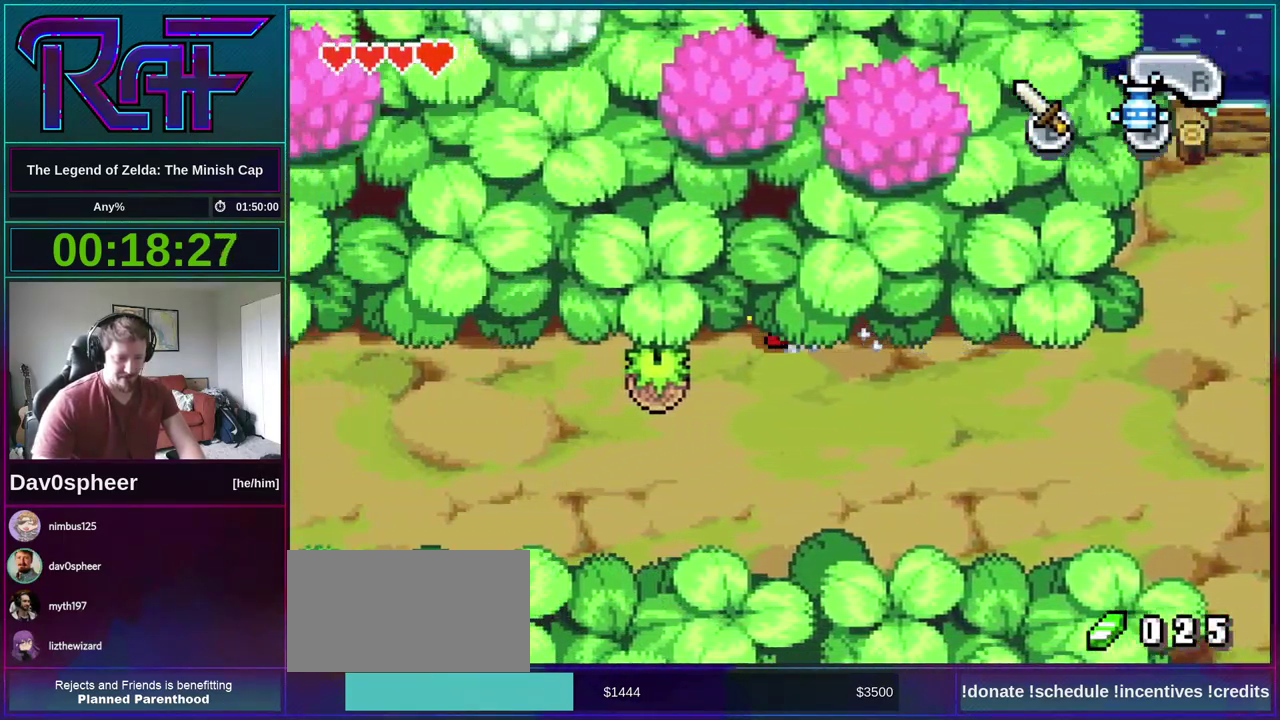
{"buttons": ["R1", "DPAD_UP", "DPAD_LEFT"], "events": [[67, "R1", "up"], [200, "DPAD_UP", "down"], [500, "R1", "down"]]}
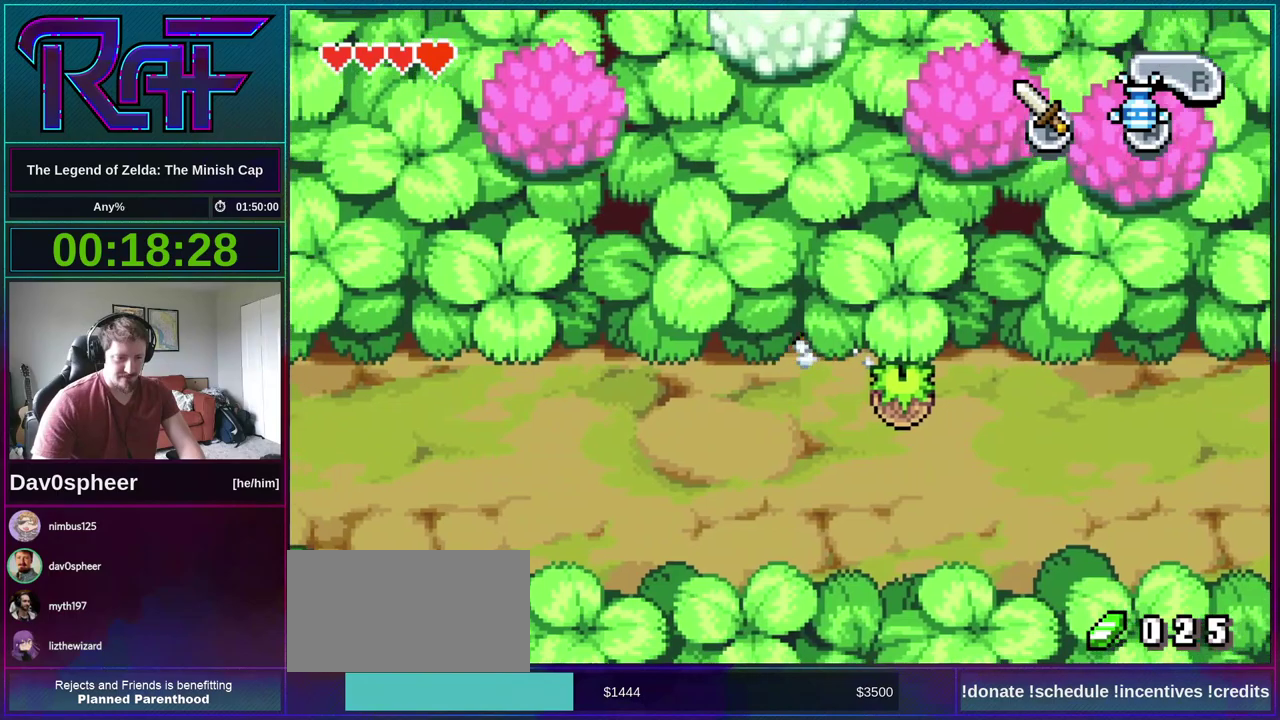
{"buttons": ["R1", "DPAD_LEFT"], "events": [[67, "R1", "up"], [233, "DPAD_UP", "up"], [467, "R1", "down"]]}
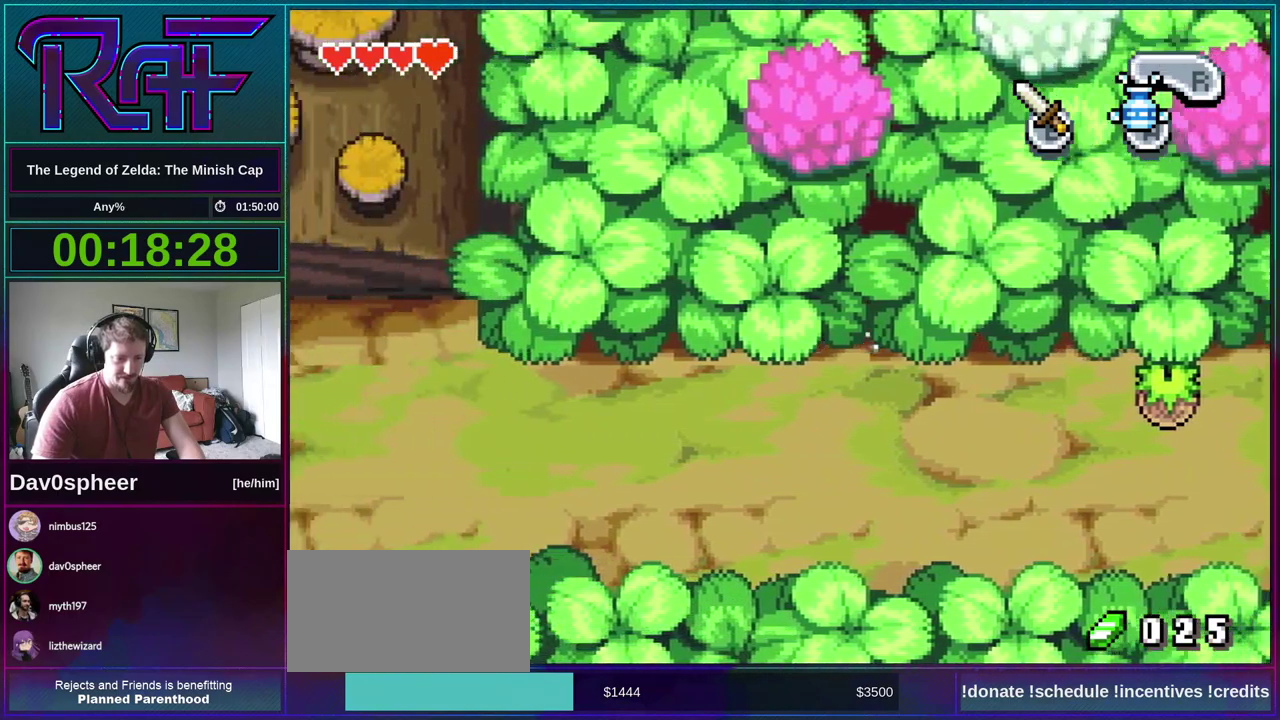
{"buttons": ["R1", "DPAD_LEFT"], "events": [[67, "R1", "up"], [200, "DPAD_UP", "down"], [433, "DPAD_UP", "up"], [500, "R1", "down"]]}
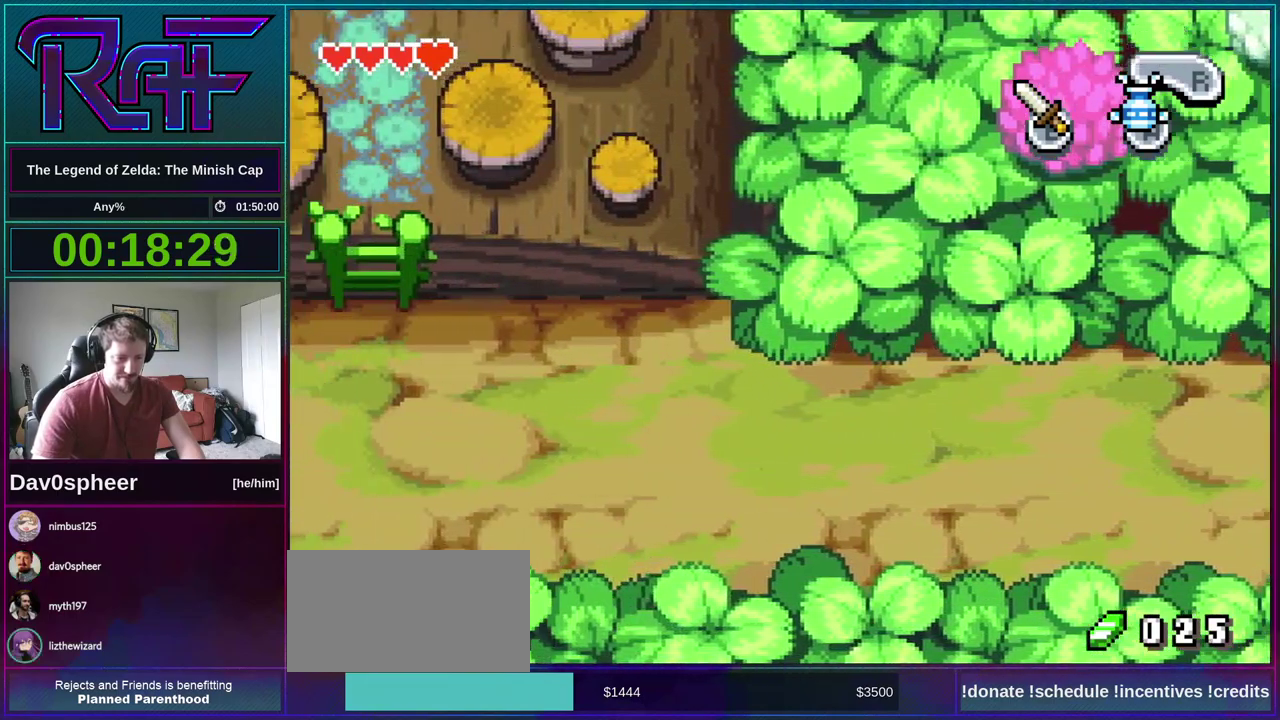
{"buttons": ["DPAD_LEFT"], "events": [[67, "R1", "up"]]}
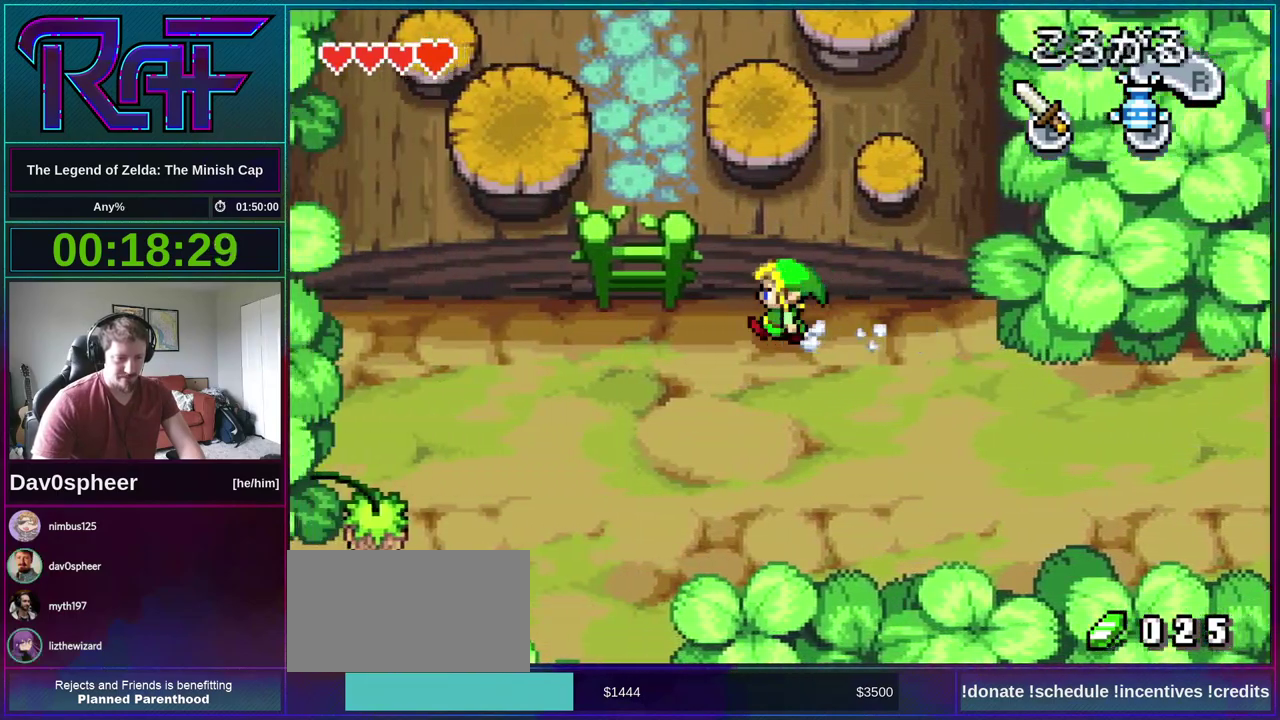
{"buttons": ["R1", "DPAD_UP"], "events": [[400, "DPAD_UP", "down"], [433, "DPAD_LEFT", "up"], [433, "R1", "down"]]}
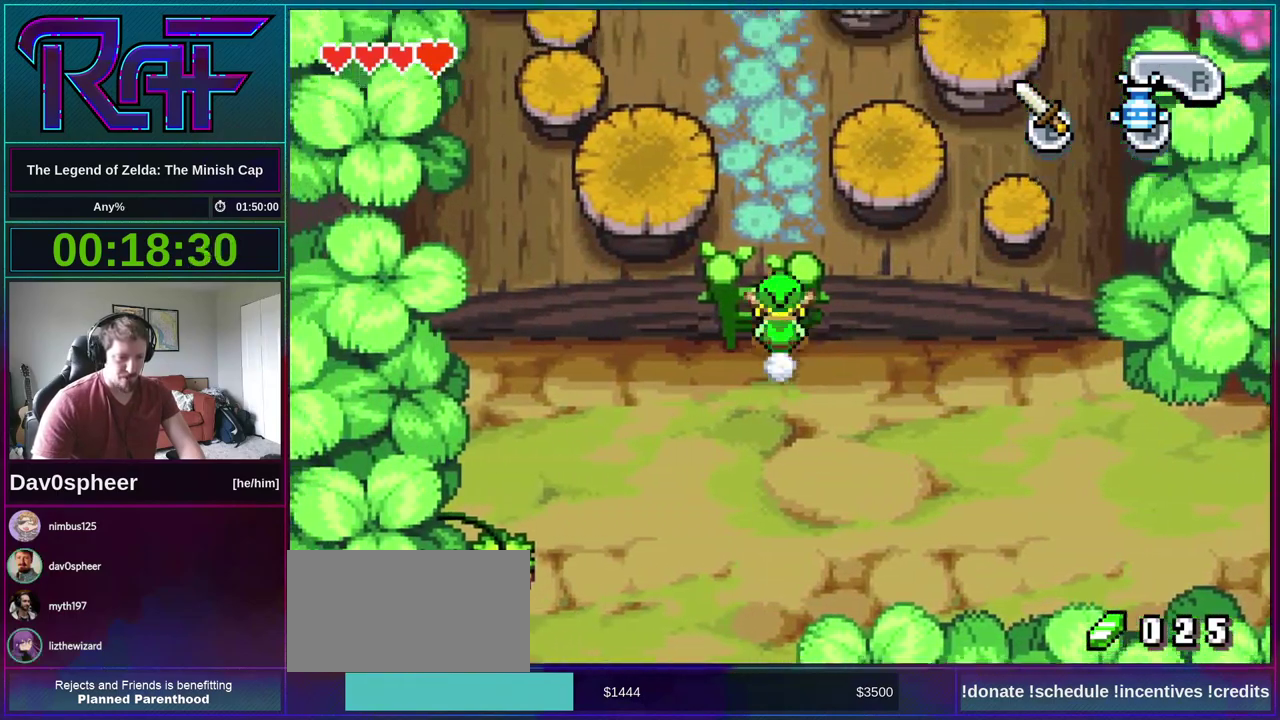
{"buttons": ["DPAD_UP"], "events": [[33, "R1", "up"]]}
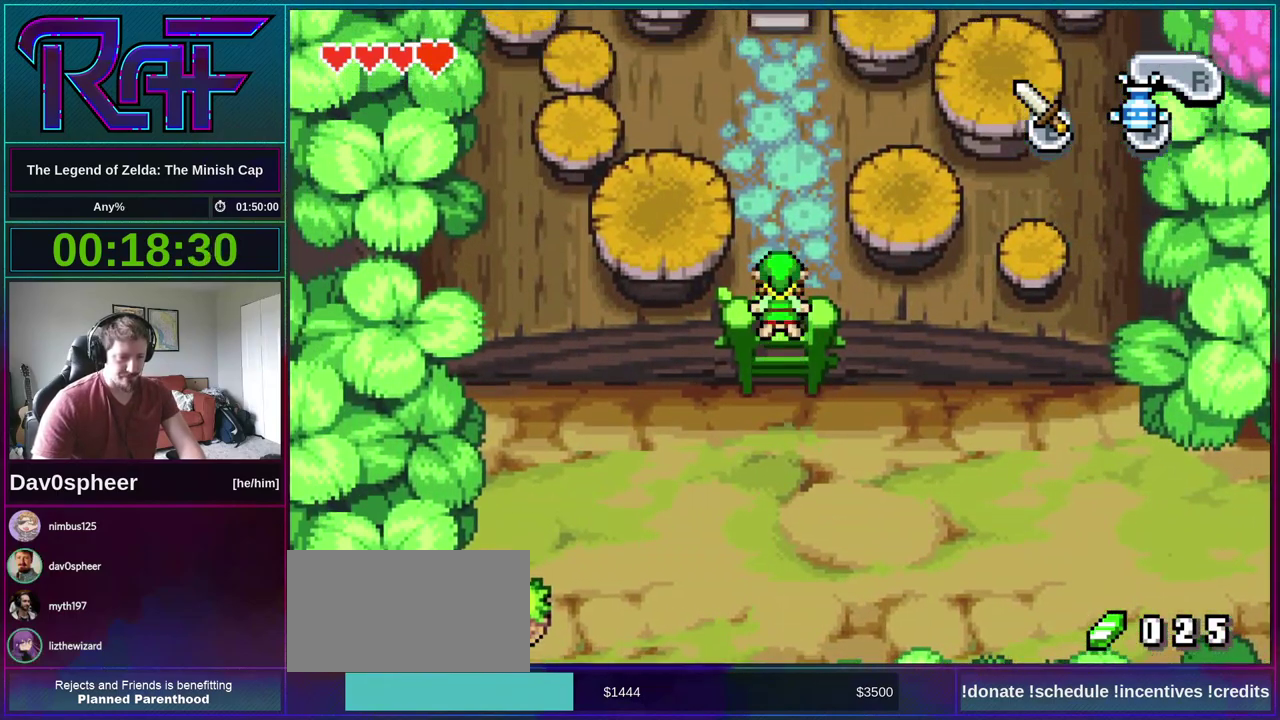
{"buttons": ["DPAD_UP"], "events": [[333, "R1", "down"], [400, "R1", "up"]]}
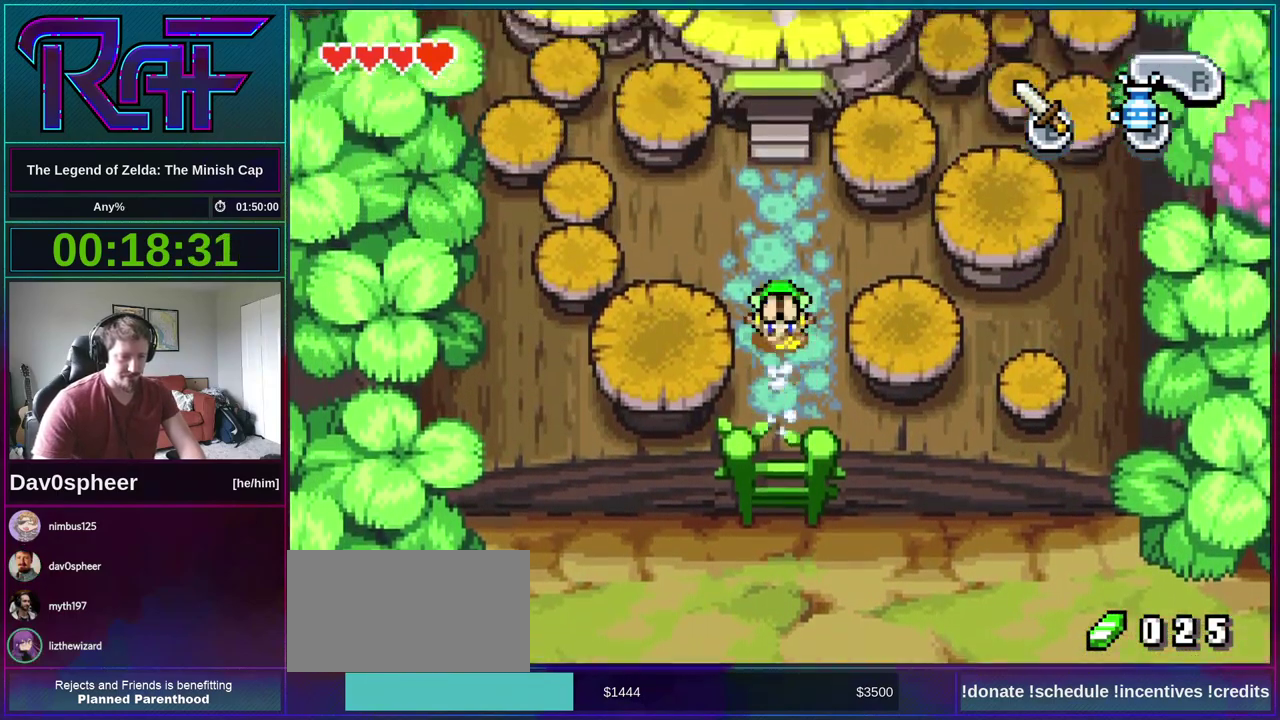
{"buttons": ["DPAD_UP"], "events": []}
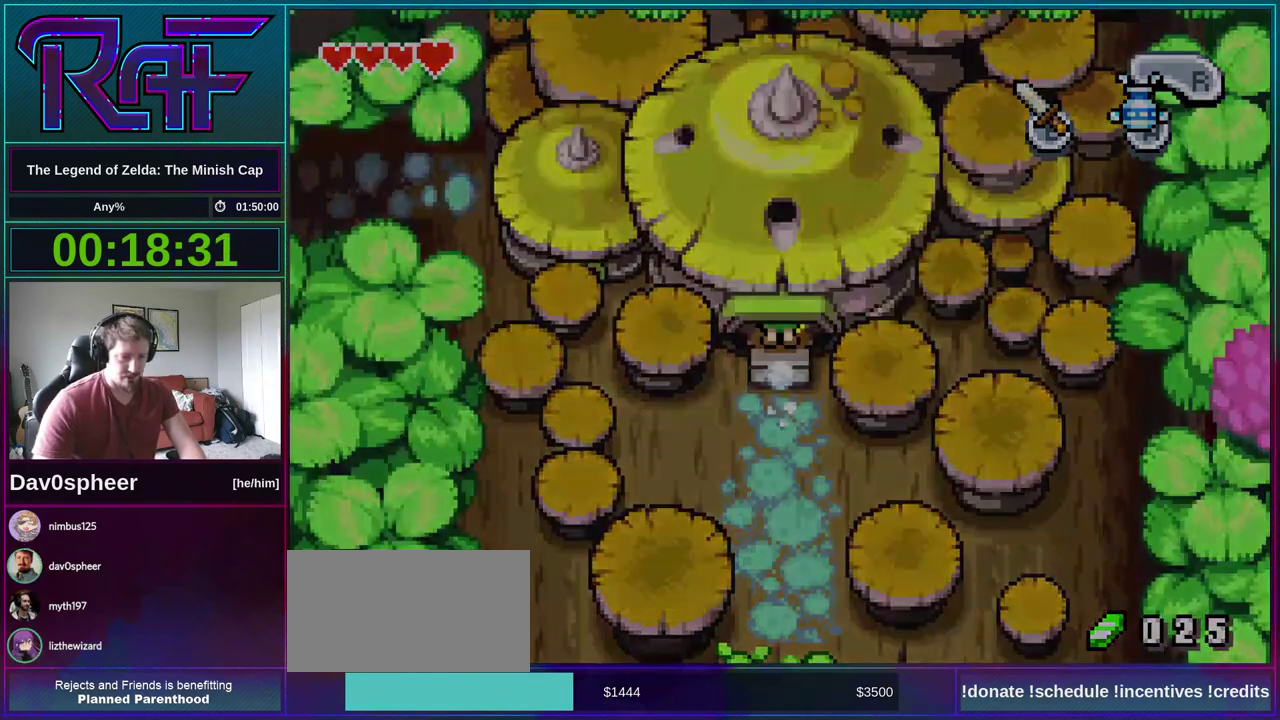
{"buttons": ["DPAD_UP"], "events": []}
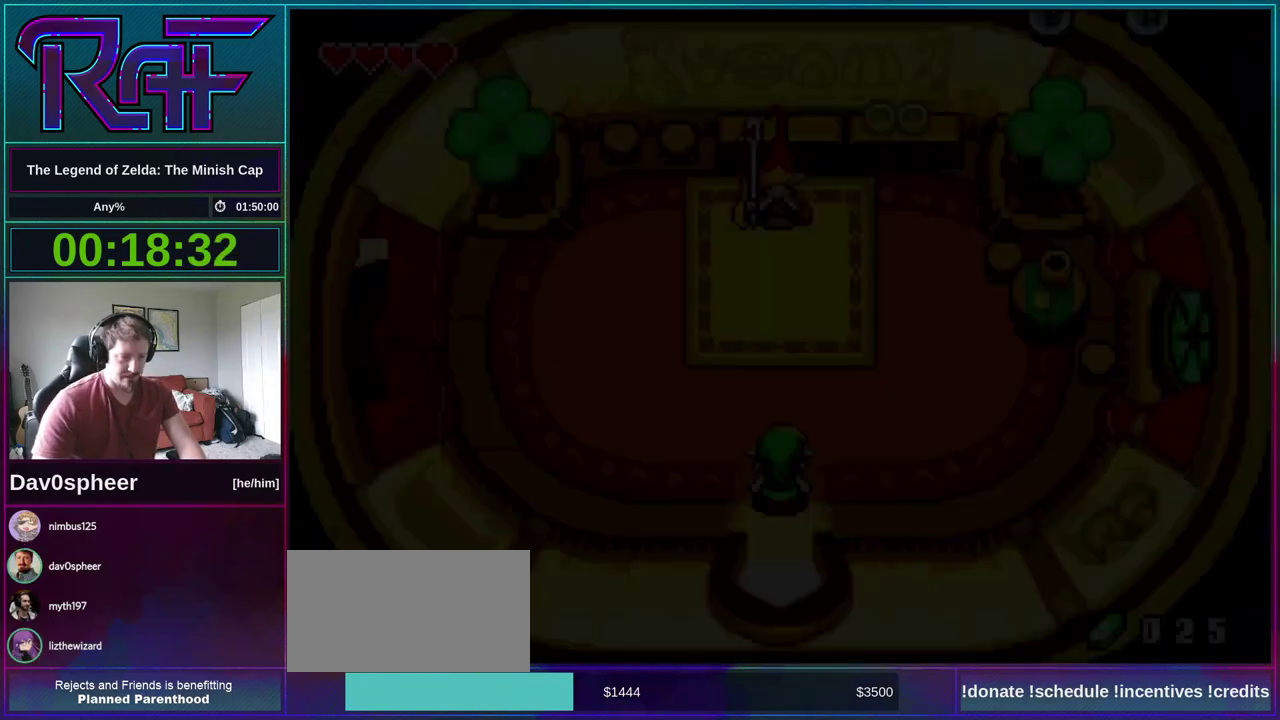
{"buttons": ["DPAD_UP"], "events": []}
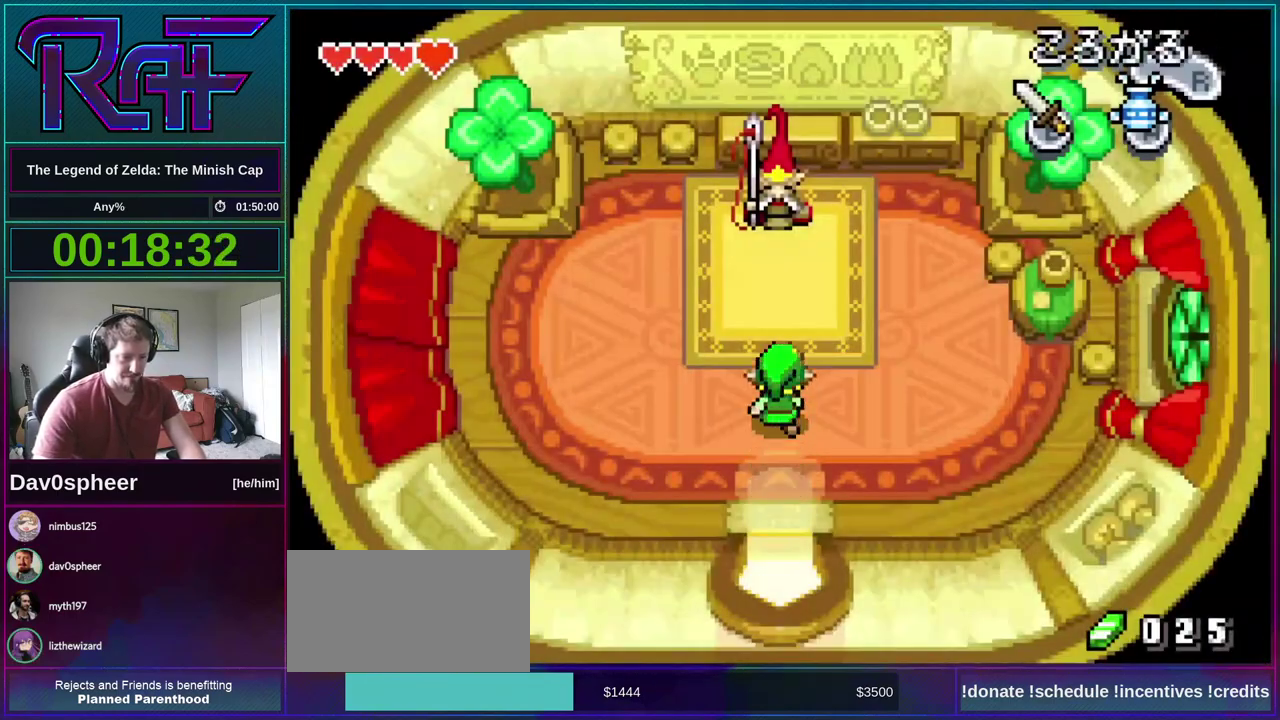
{"buttons": [], "events": [[400, "R1", "down"], [433, "DPAD_UP", "up"], [467, "R1", "up"]]}
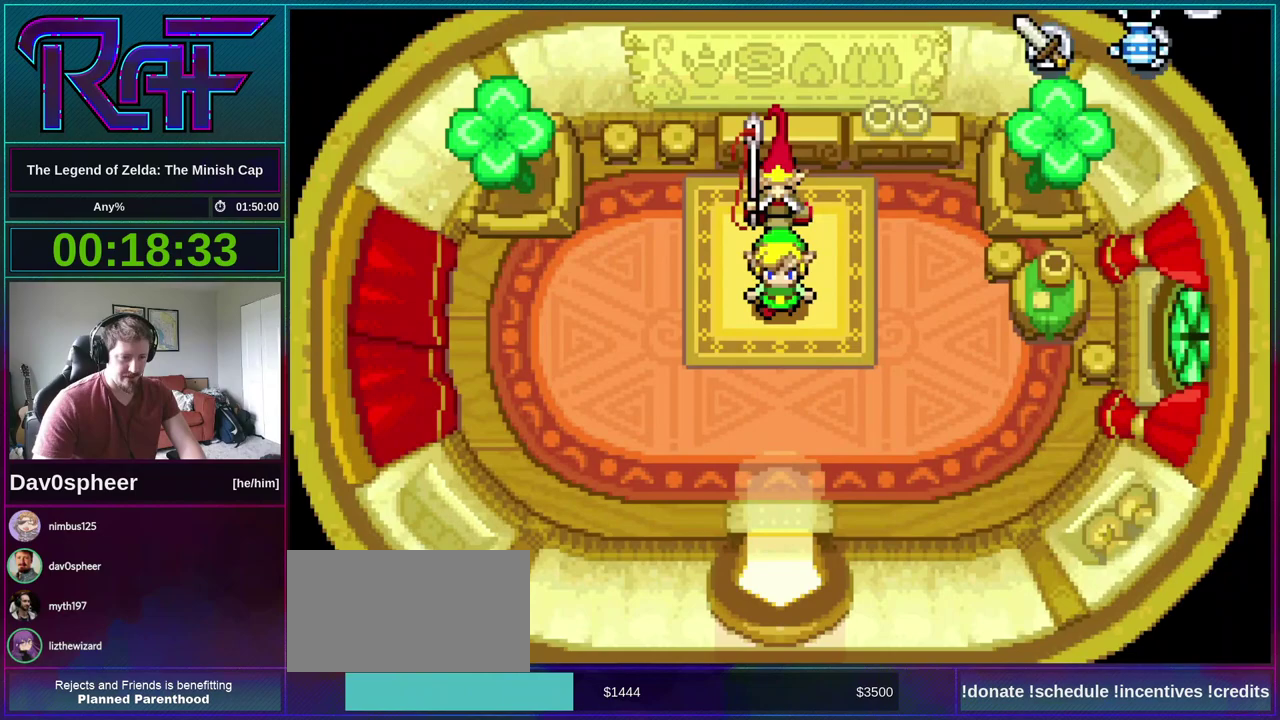
{"buttons": ["B"]}
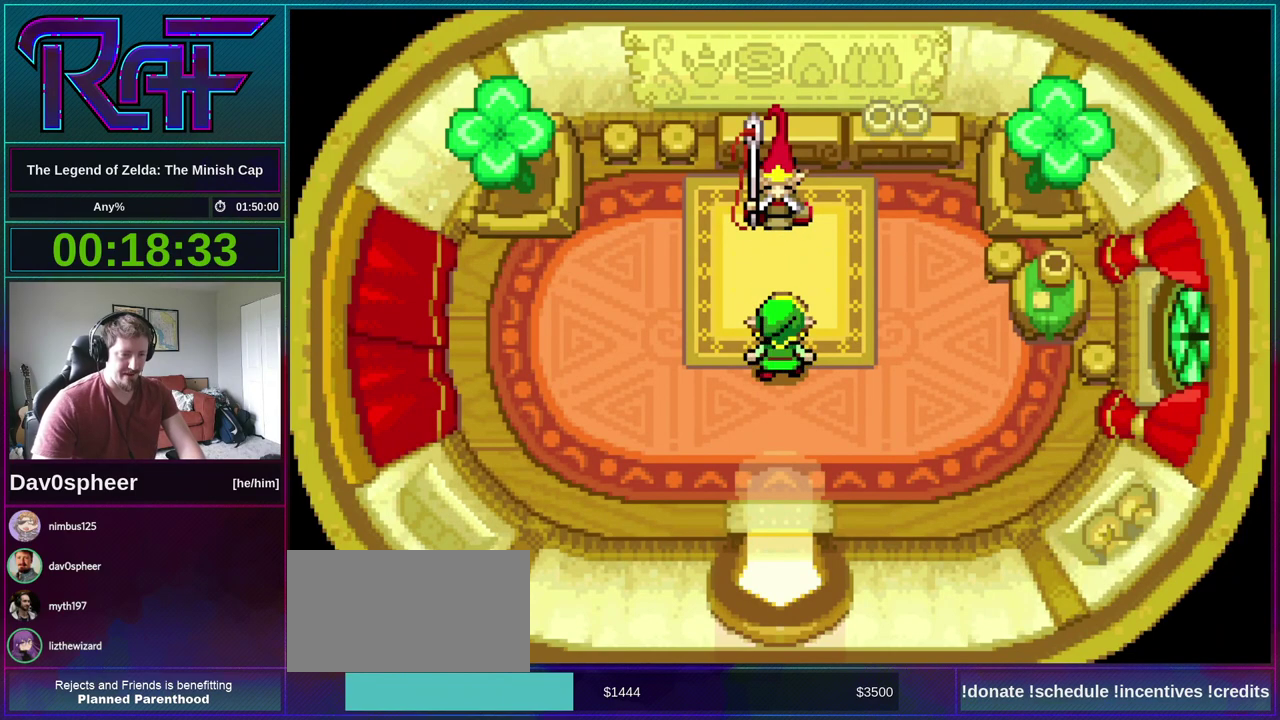
{"buttons": ["A", "B", "R1", "DPAD_RIGHT"]}
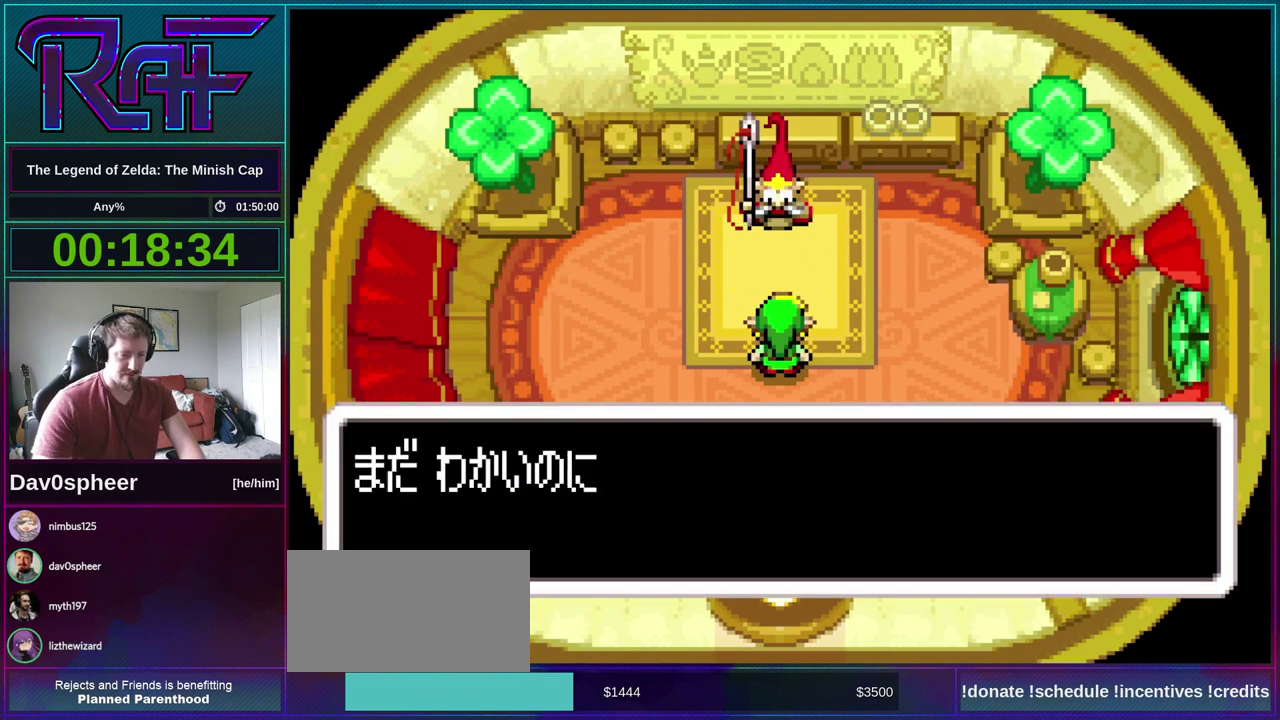
{"buttons": ["A", "B", "DPAD_LEFT"]}
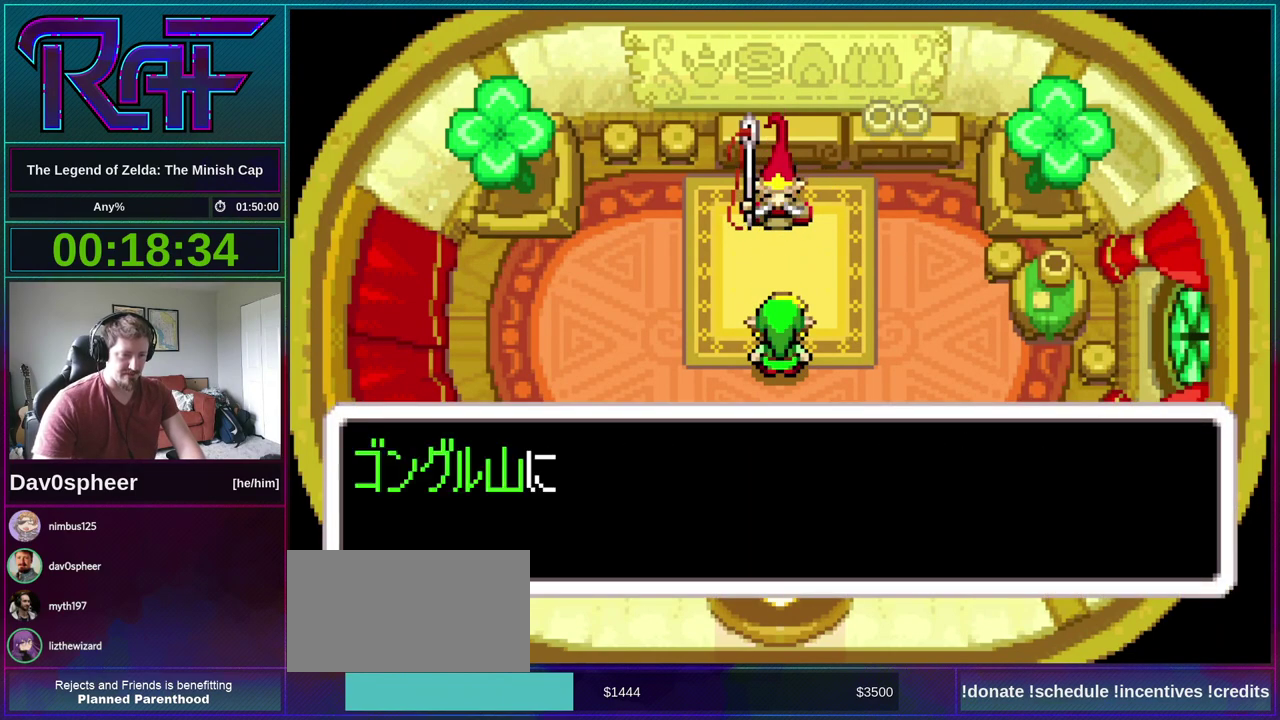
{"buttons": ["A", "B", "DPAD_DOWN"]}
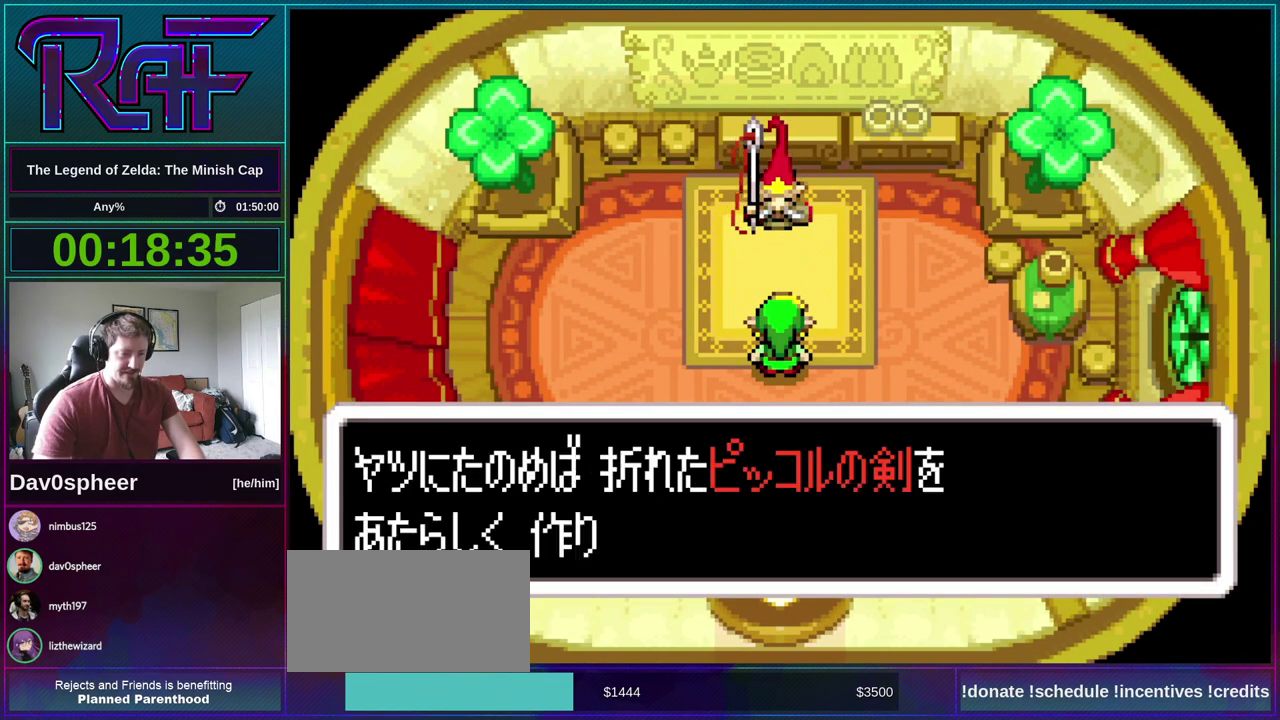
{"buttons": ["B"], "events": [[33, "DPAD_LEFT", "down"], [67, "A", "up"], [67, "DPAD_DOWN", "up"], [67, "R1", "down"], [100, "DPAD_LEFT", "up"], [133, "DPAD_RIGHT", "down"], [133, "R1", "up"], [167, "A", "down"], [167, "DPAD_DOWN", "down"], [200, "DPAD_LEFT", "down"], [200, "DPAD_RIGHT", "up"], [233, "DPAD_DOWN", "up"], [267, "A", "up"], [300, "DPAD_LEFT", "up"], [333, "DPAD_RIGHT", "down"], [367, "A", "down"], [400, "DPAD_RIGHT", "up"], [433, "R1", "down"], [467, "A", "up"], [500, "R1", "up"]]}
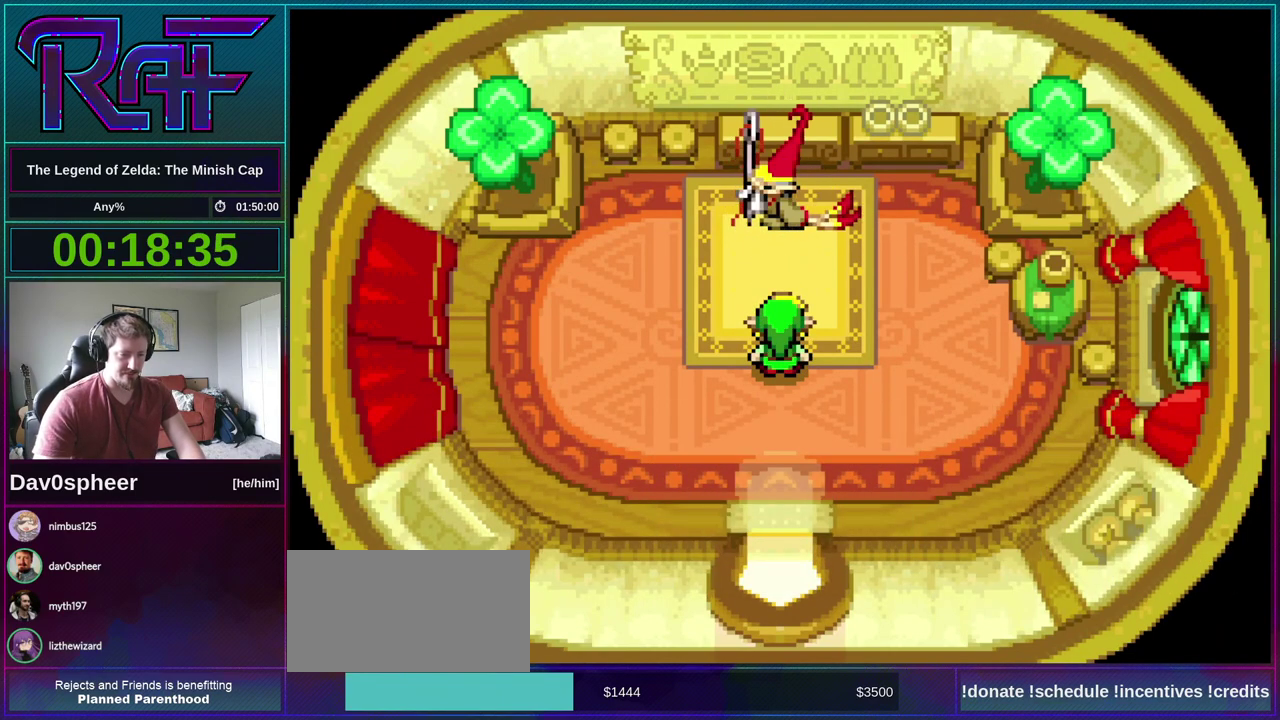
{"buttons": []}
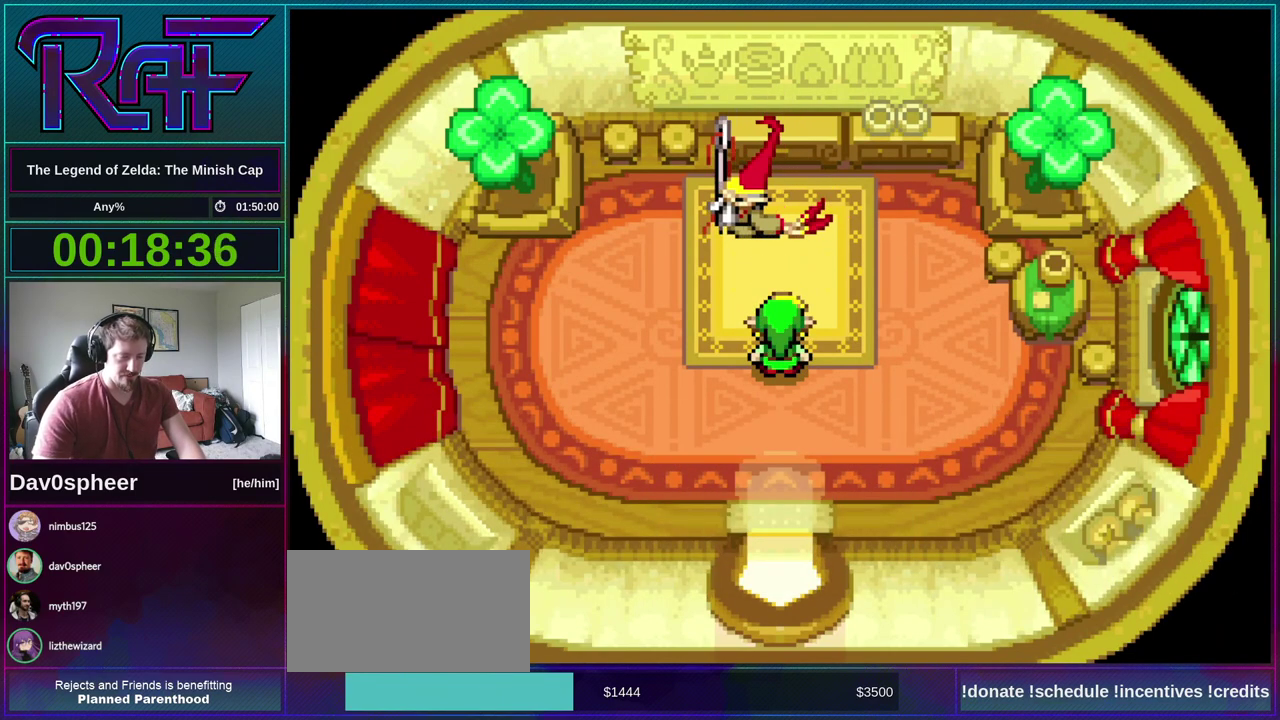
{"buttons": [], "events": []}